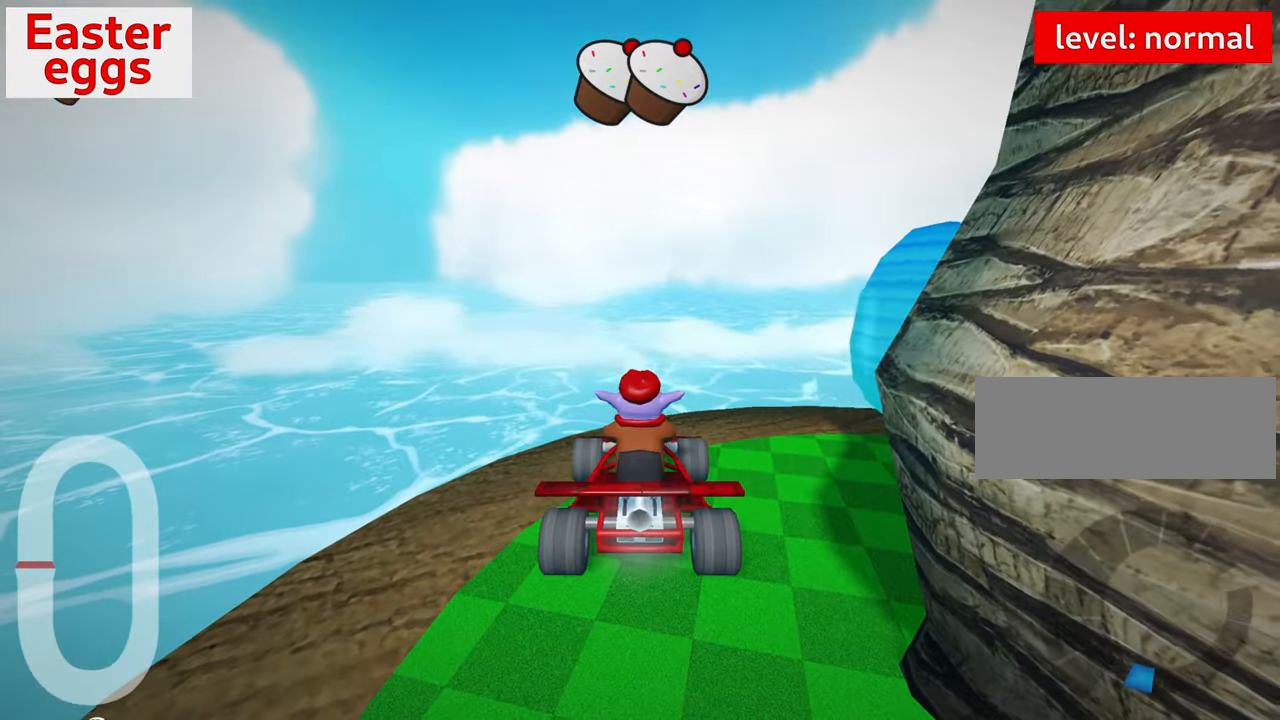
Gameplay with keyboard; each line is a JSON object with the keys held at the frame after it. "events" lists presses ("down") and releases ("up") of "down", "fire", "flag", "left", "look", "nitro", "right", "skid" and "up" between this image and that frame as [ms after this image, input, new state], when the widget could be followed in between. No other keys are recorded. Mouse input is not recorded. Key names are as the overlay labels them; some are game actions (e.g. jump) rather than physical keys.
{"keys": ["up"], "events": [[50, "left", "down"], [83, "down", "down"], [316, "down", "up"], [316, "left", "up"], [383, "up", "down"]]}
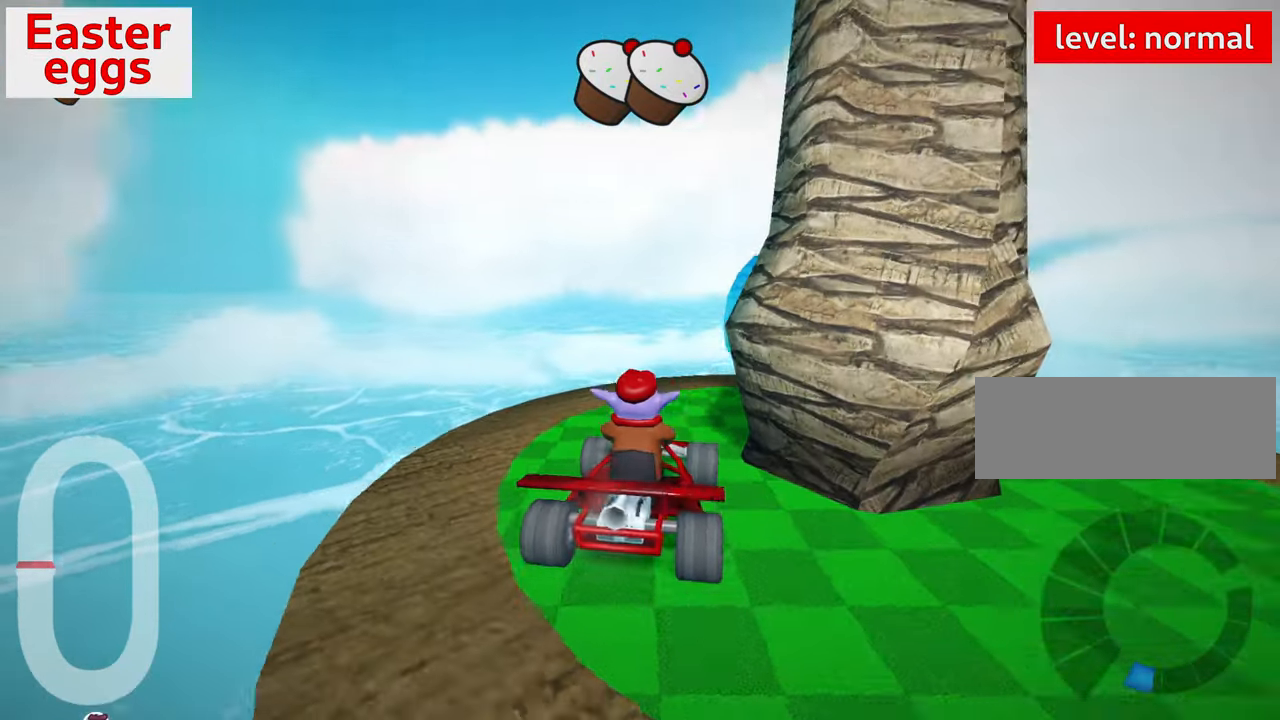
{"keys": ["right"], "events": [[150, "right", "down"], [467, "up", "up"]]}
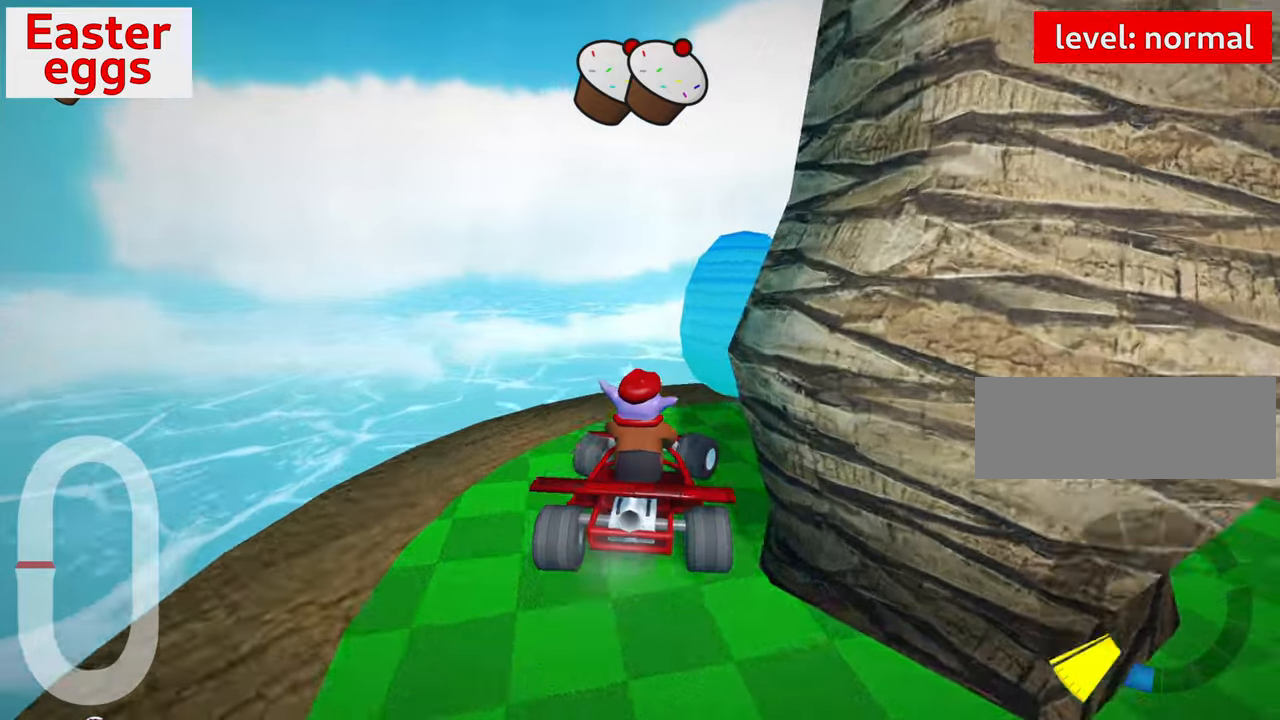
{"keys": ["flag"], "events": [[117, "down", "down"], [183, "right", "up"], [367, "down", "up"], [500, "flag", "down"]]}
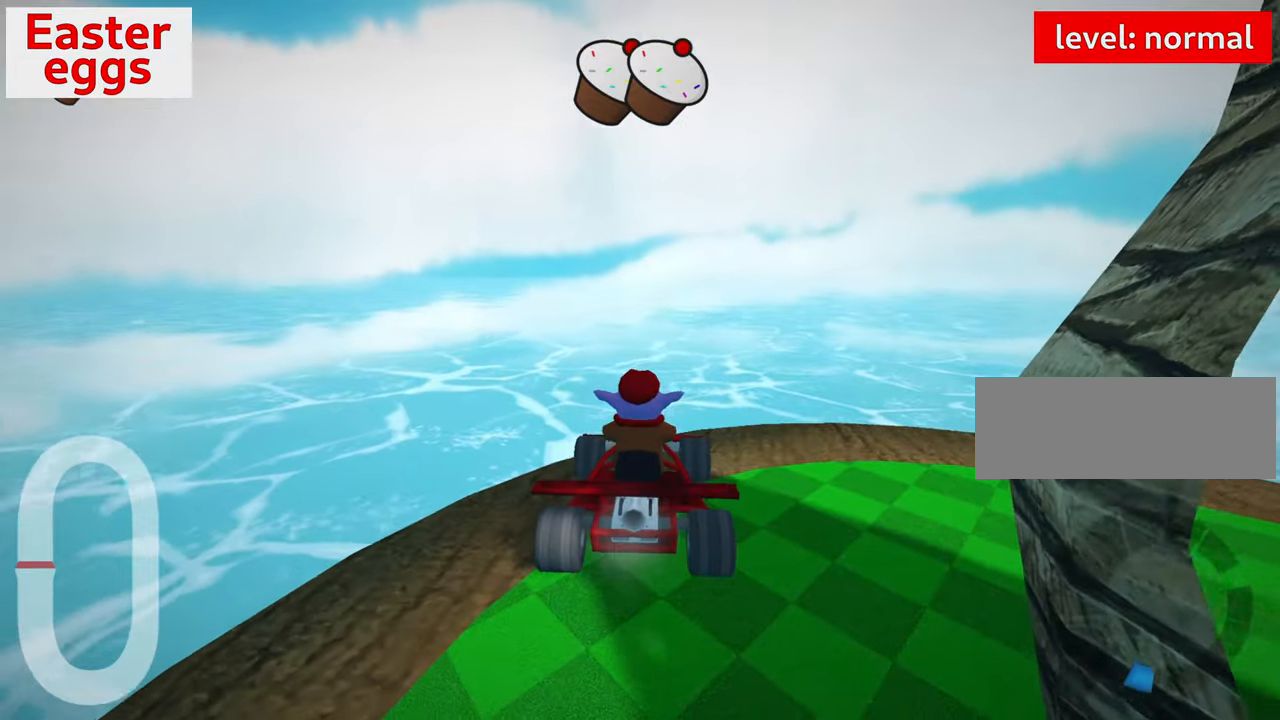
{"keys": ["up"], "events": [[117, "flag", "up"], [333, "up", "down"]]}
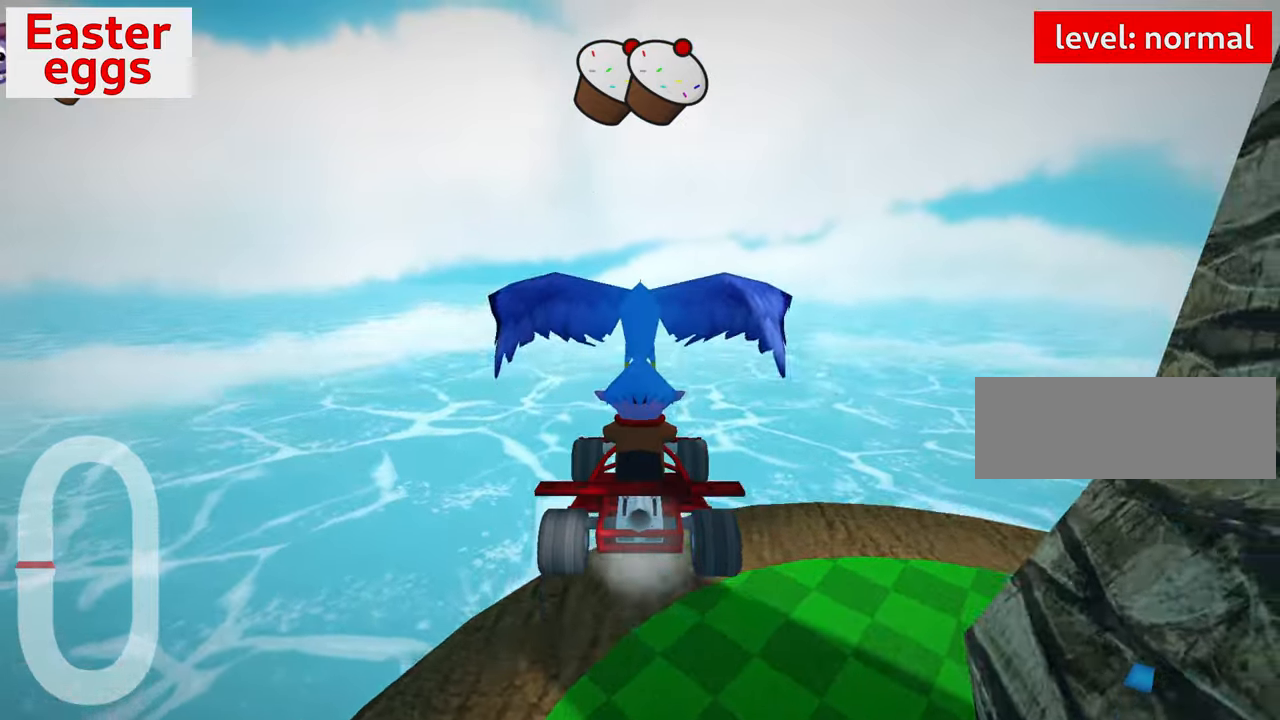
{"keys": ["left", "up"], "events": [[400, "left", "down"]]}
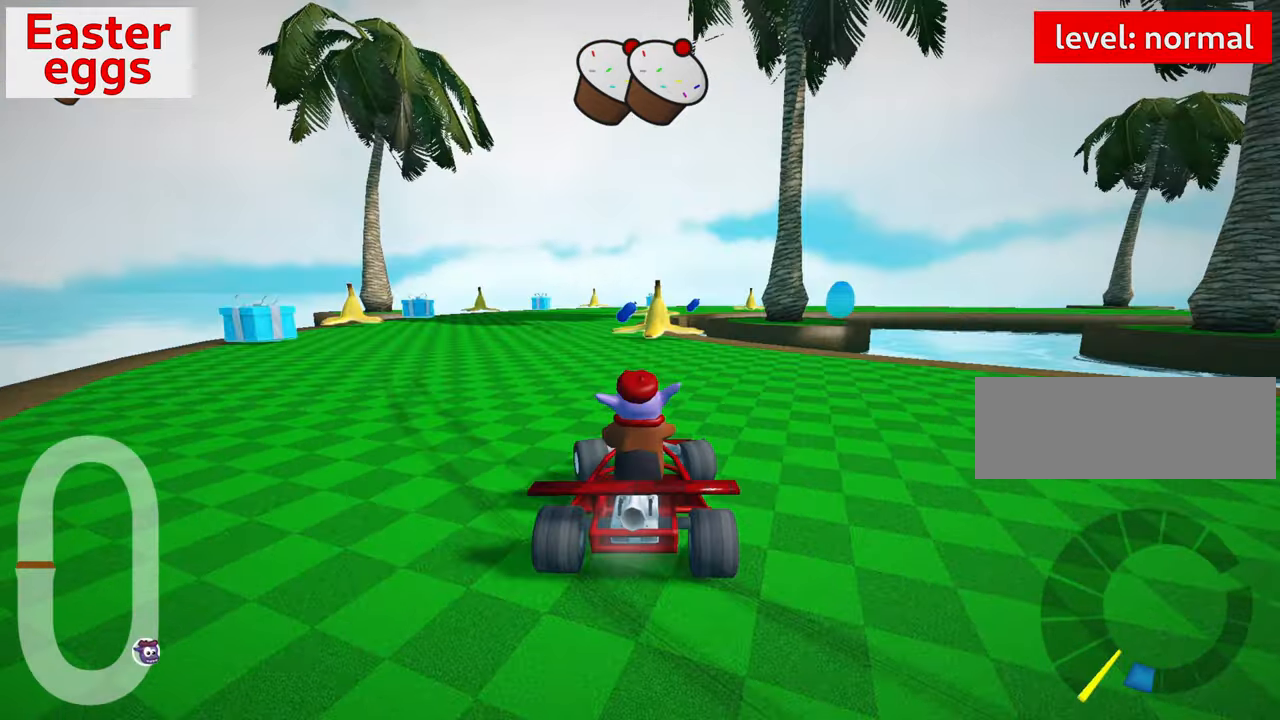
{"keys": ["left", "up"], "events": []}
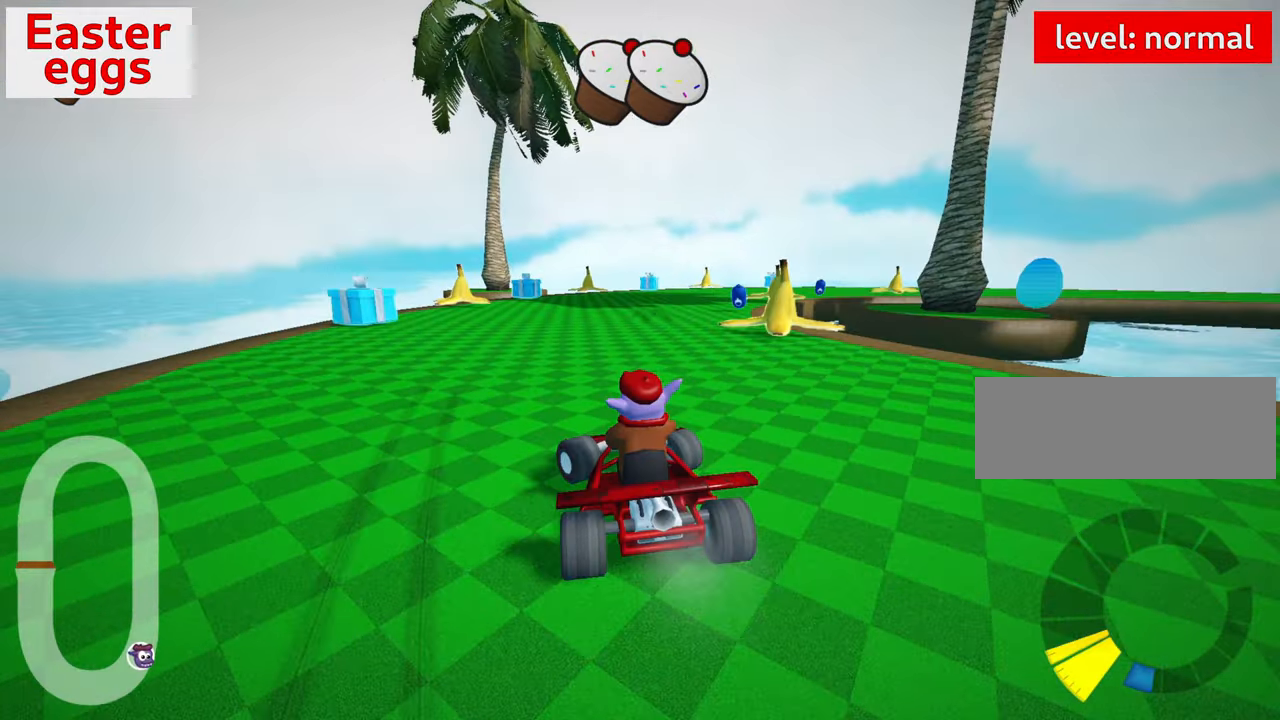
{"keys": ["right", "skid", "up"], "events": [[183, "left", "up"], [250, "skid", "down"], [267, "right", "down"]]}
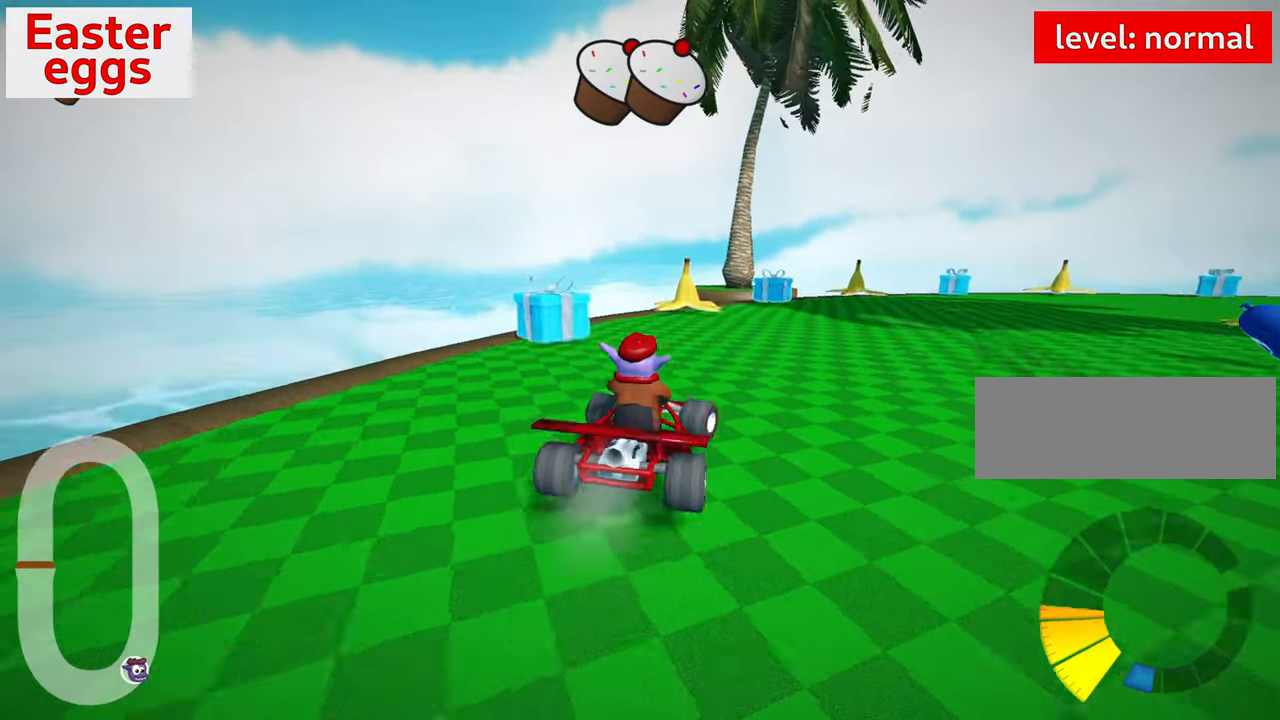
{"keys": ["right", "skid", "up"], "events": []}
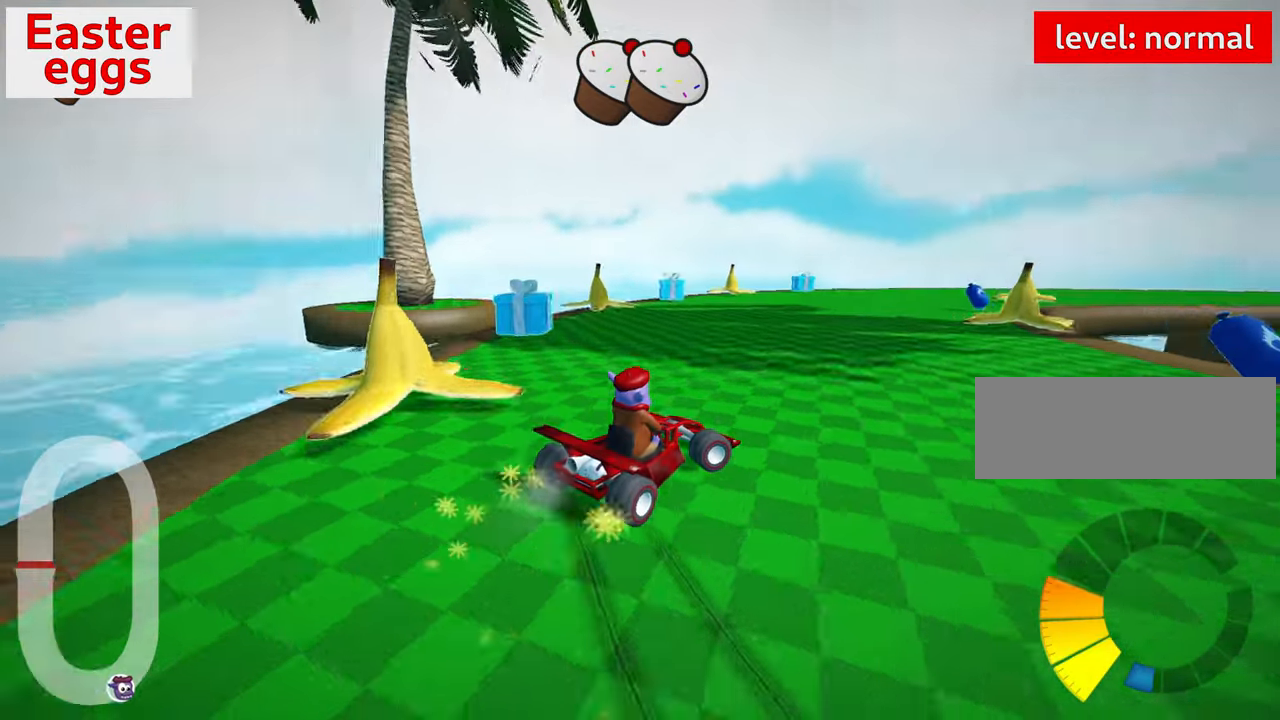
{"keys": ["right", "up"], "events": [[200, "skid", "up"]]}
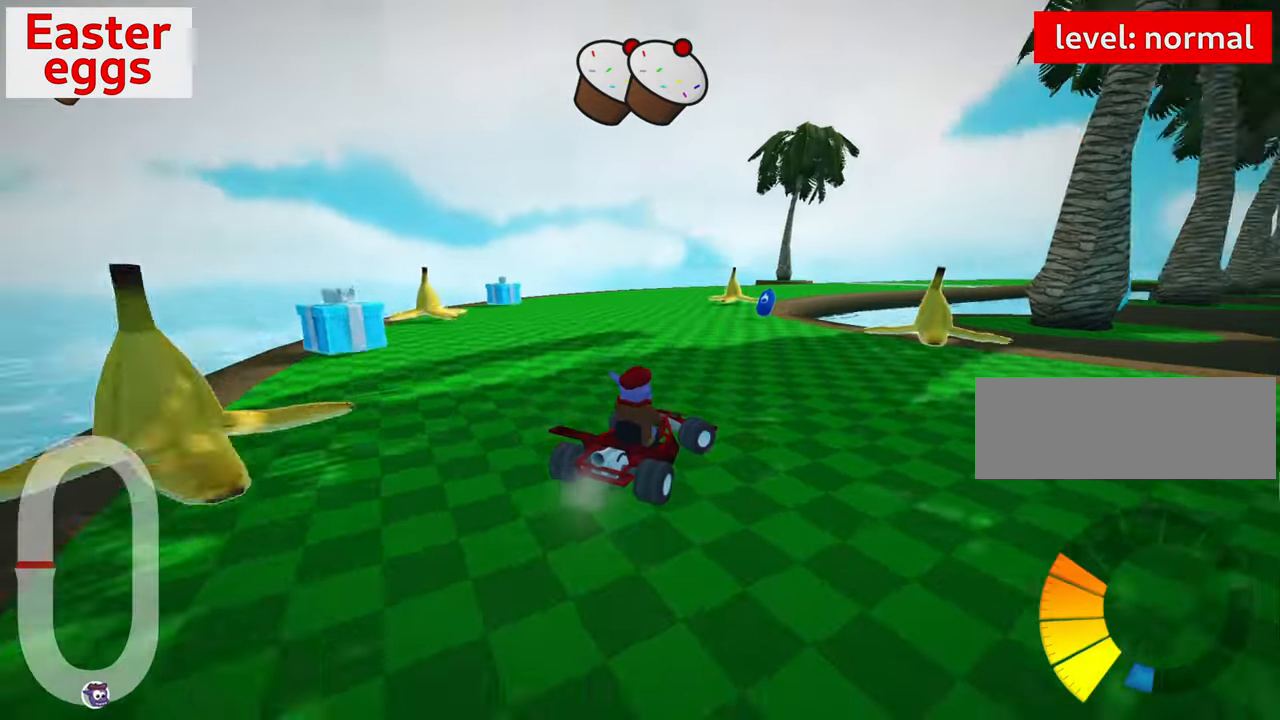
{"keys": ["right"], "events": [[17, "skid", "down"], [50, "nitro", "down"], [217, "nitro", "up"], [283, "up", "up"], [400, "skid", "up"]]}
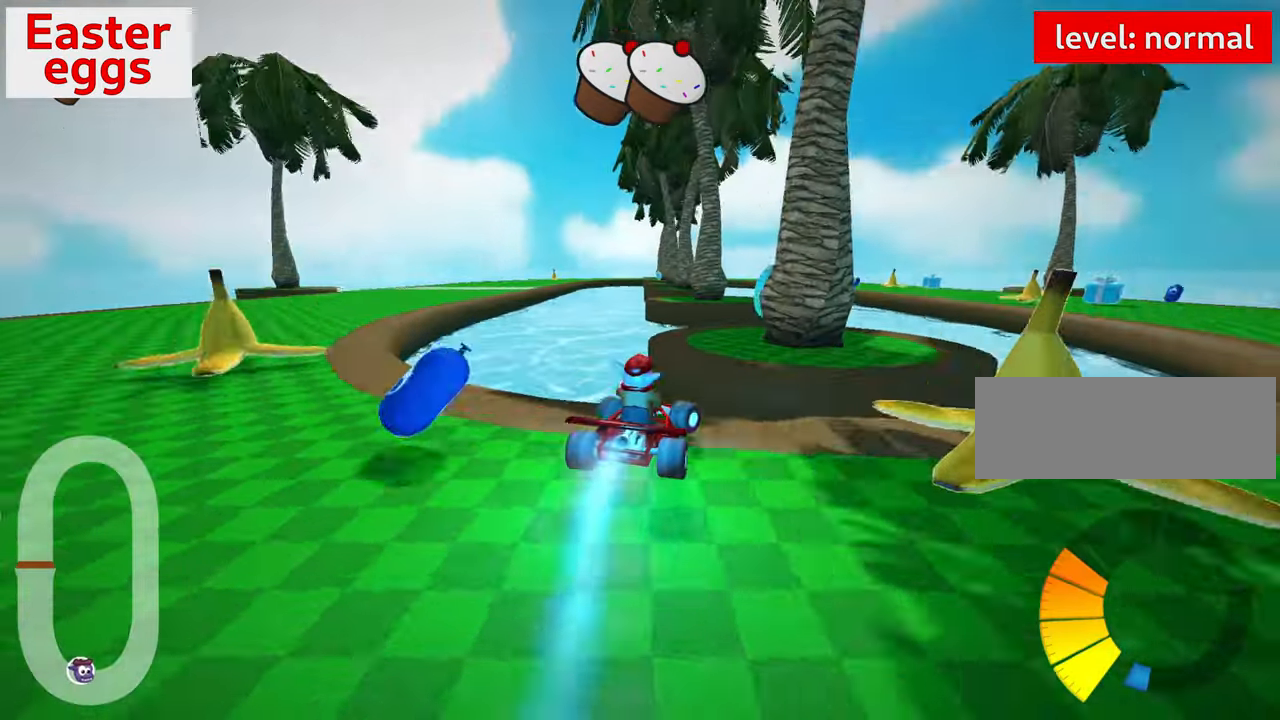
{"keys": ["down", "right", "skid"], "events": [[150, "down", "down"], [233, "right", "up"], [367, "right", "down"], [383, "skid", "down"]]}
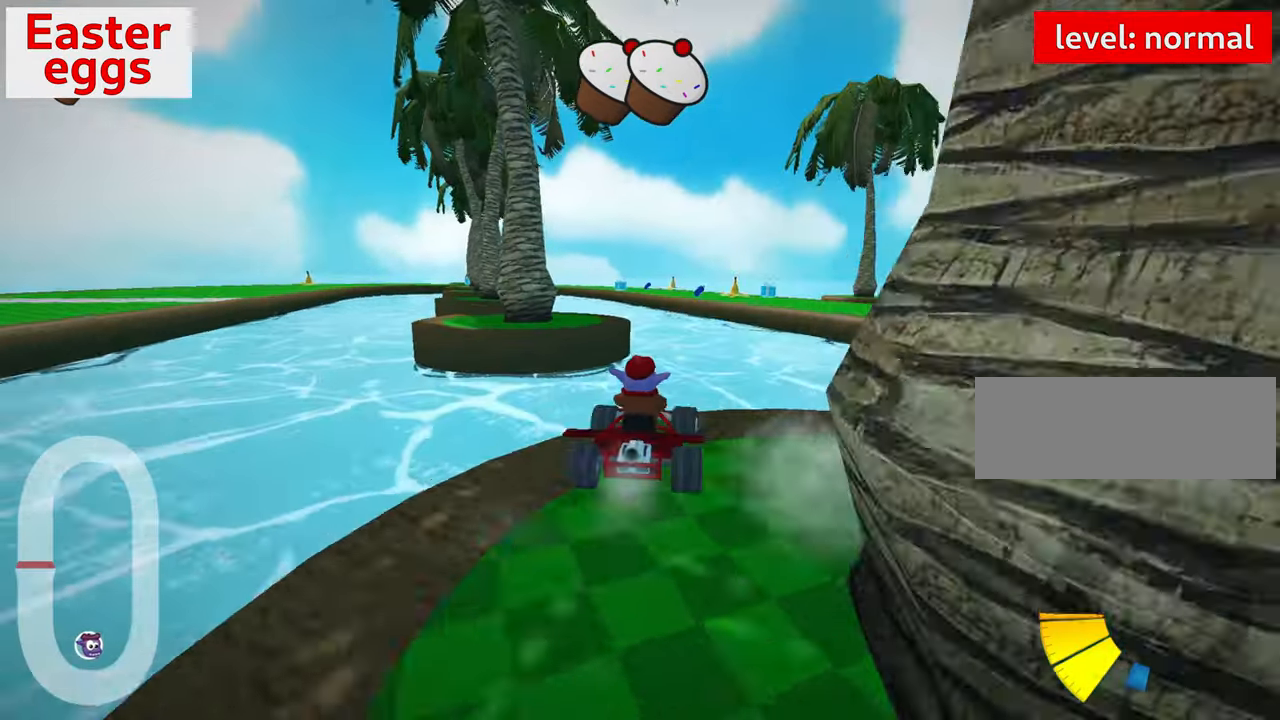
{"keys": ["down"], "events": [[33, "skid", "up"], [150, "right", "up"]]}
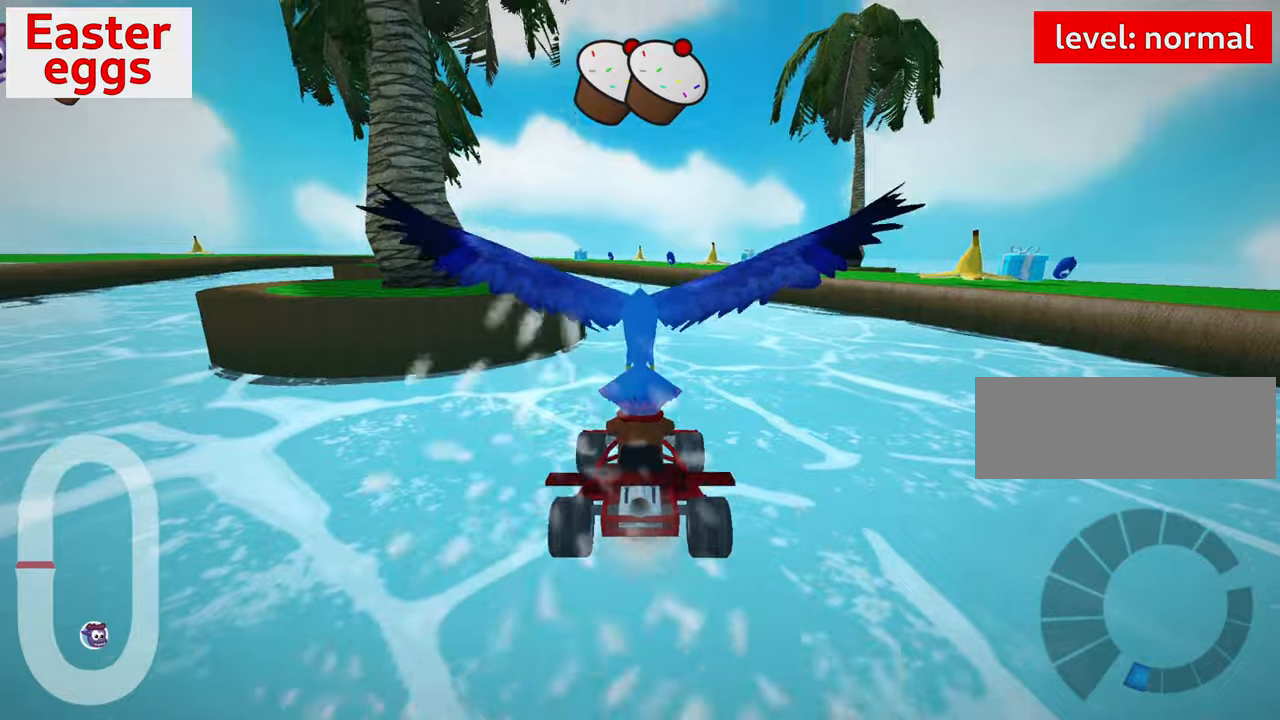
{"keys": ["right", "skid"], "events": [[417, "down", "up"], [417, "right", "down"], [417, "skid", "down"]]}
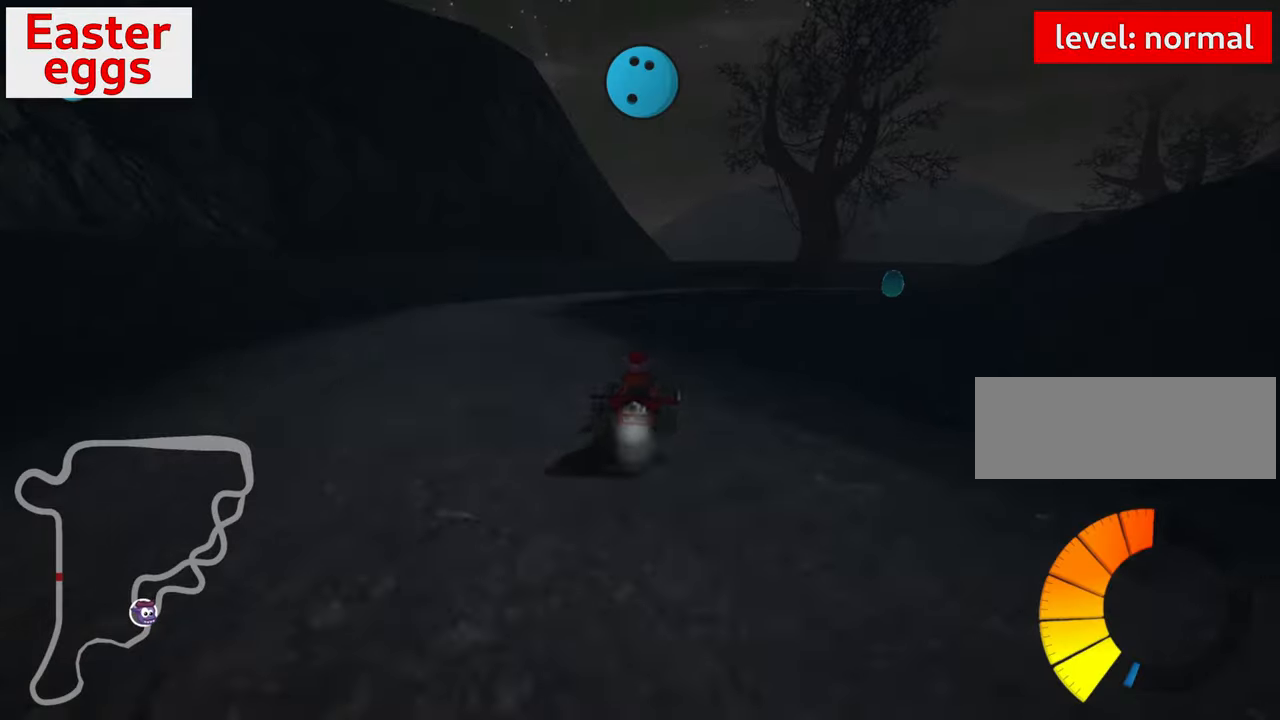
{"keys": [], "events": [[100, "skid", "up"], [367, "right", "up"]]}
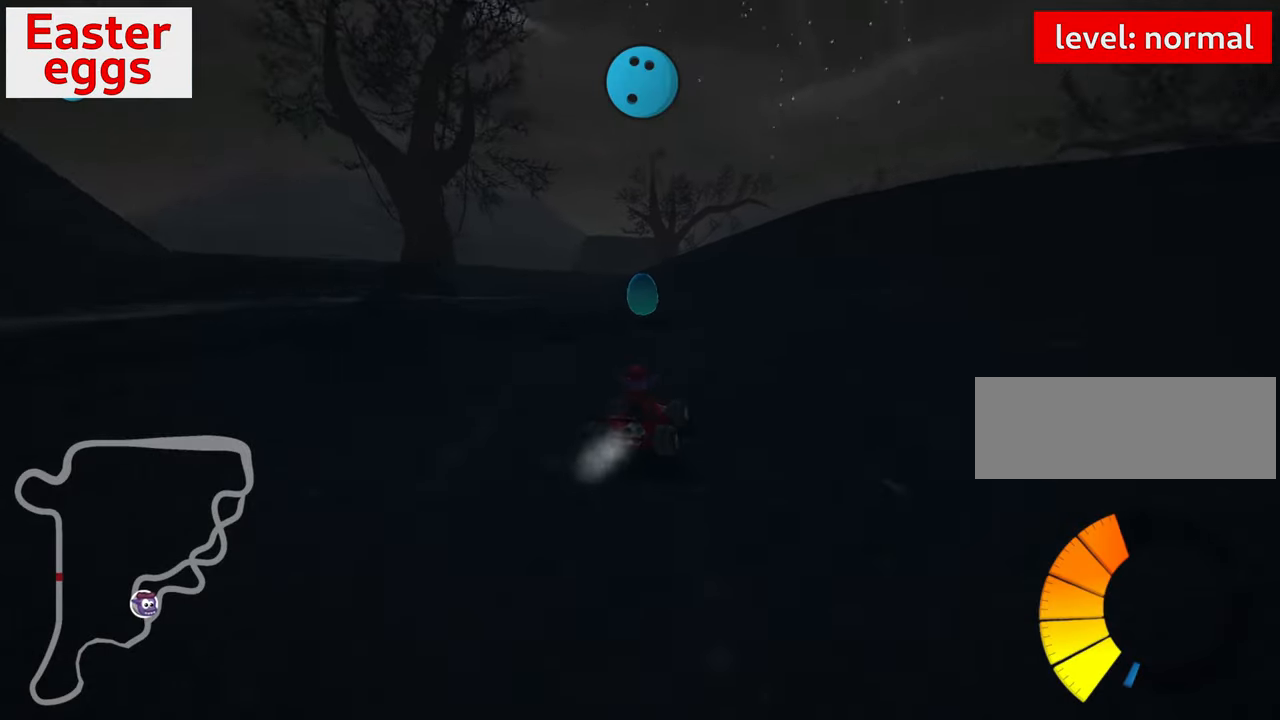
{"keys": ["left", "up"], "events": [[17, "left", "down"], [50, "up", "down"], [217, "skid", "down"], [350, "skid", "up"]]}
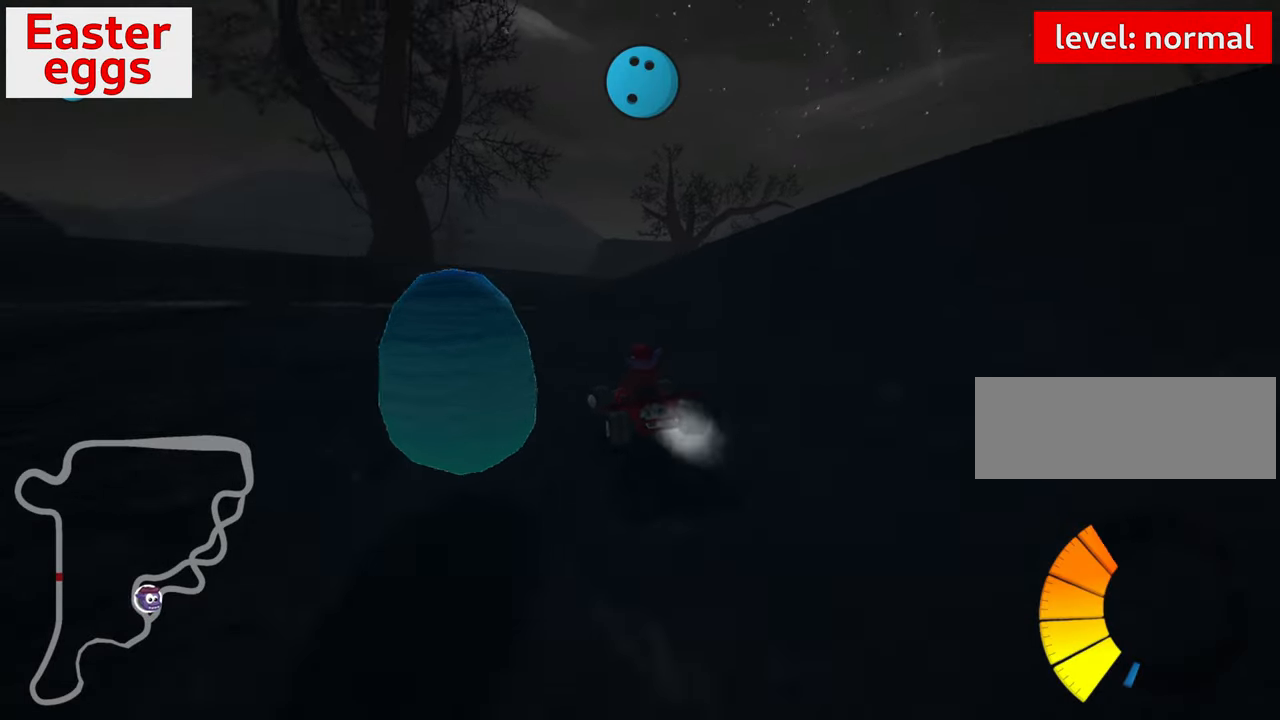
{"keys": ["down", "look"], "events": [[217, "up", "up"], [234, "left", "up"], [250, "down", "down"], [367, "look", "down"]]}
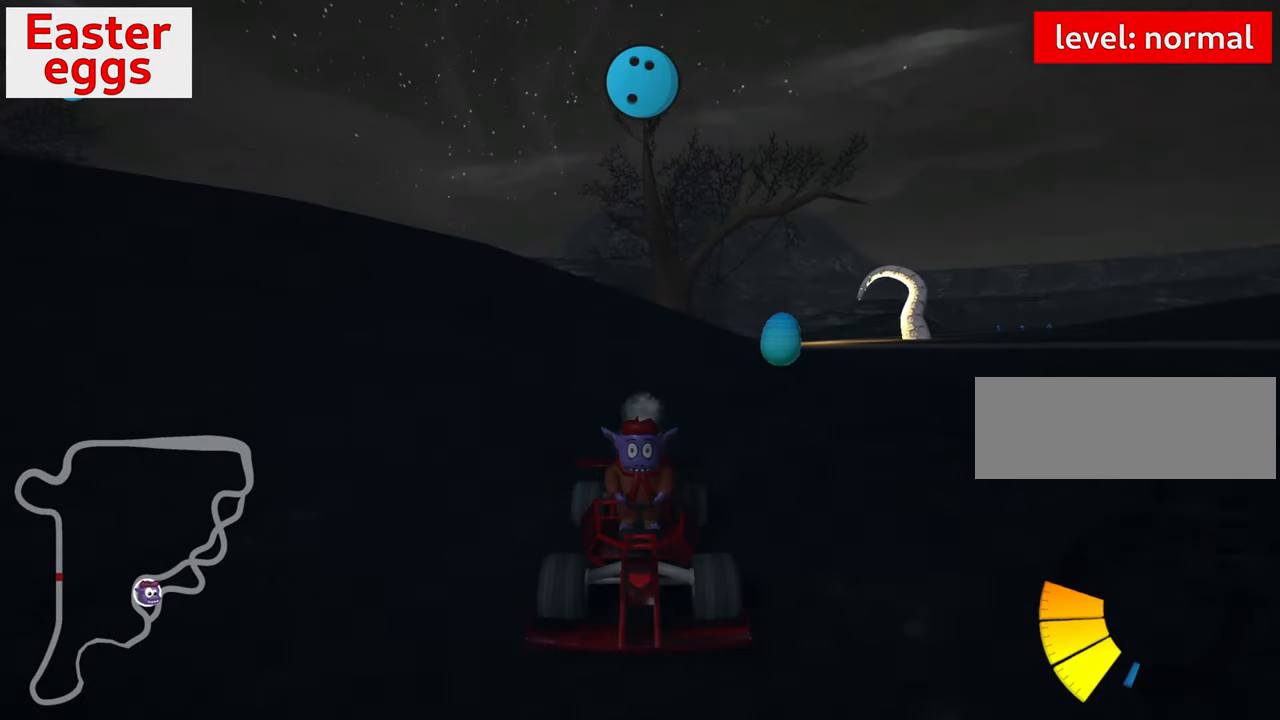
{"keys": ["down", "left", "look"], "events": [[417, "left", "down"]]}
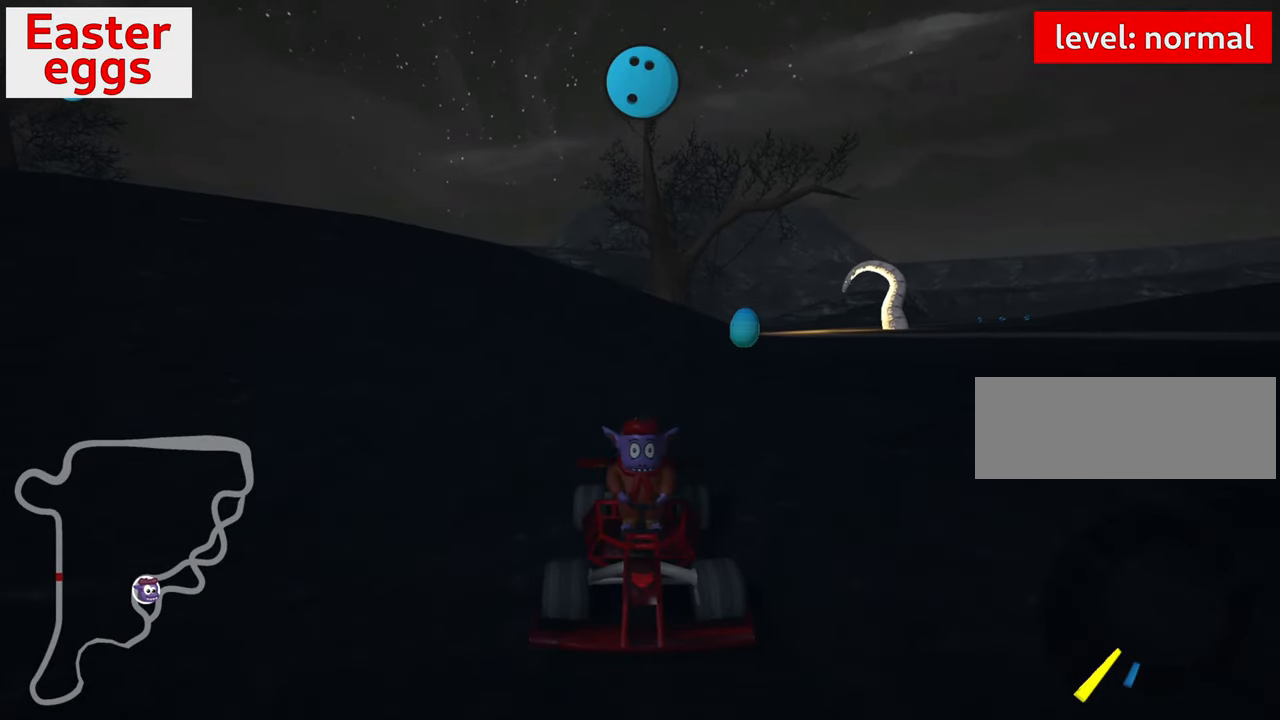
{"keys": ["down", "look"], "events": [[250, "left", "up"]]}
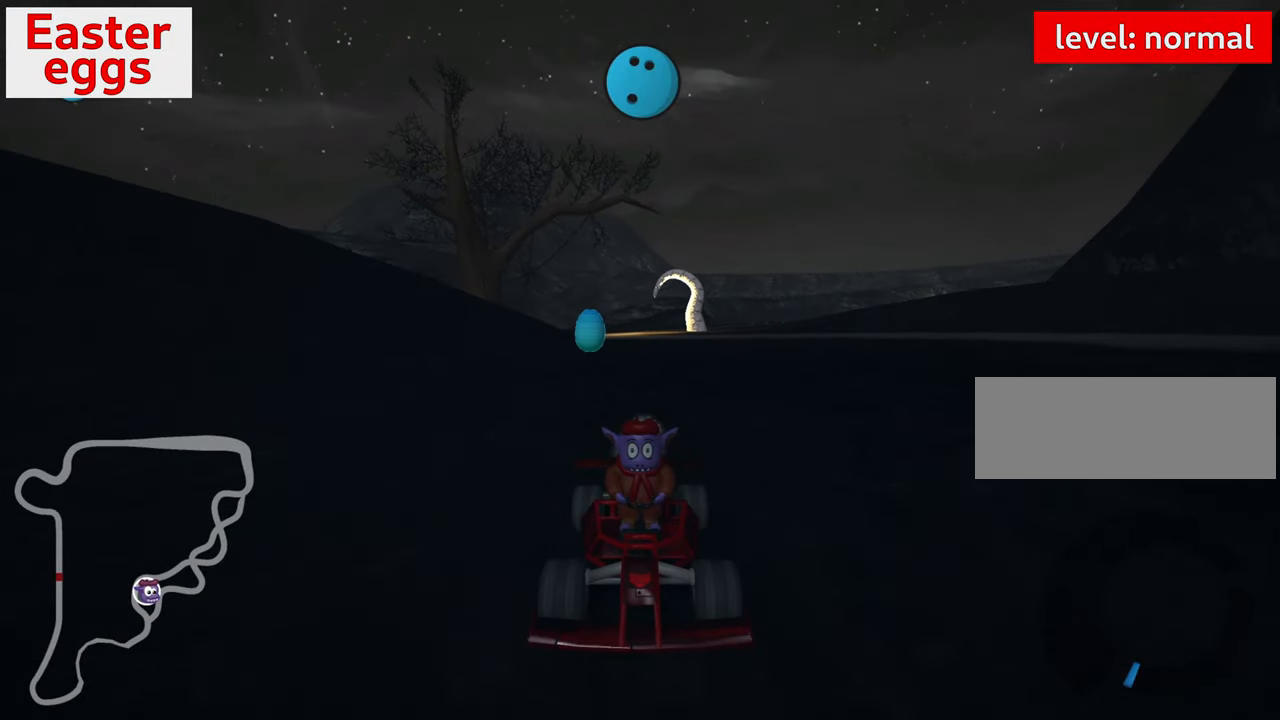
{"keys": ["down", "look"], "events": [[34, "fire", "down"], [117, "fire", "up"], [250, "right", "down"], [400, "right", "up"]]}
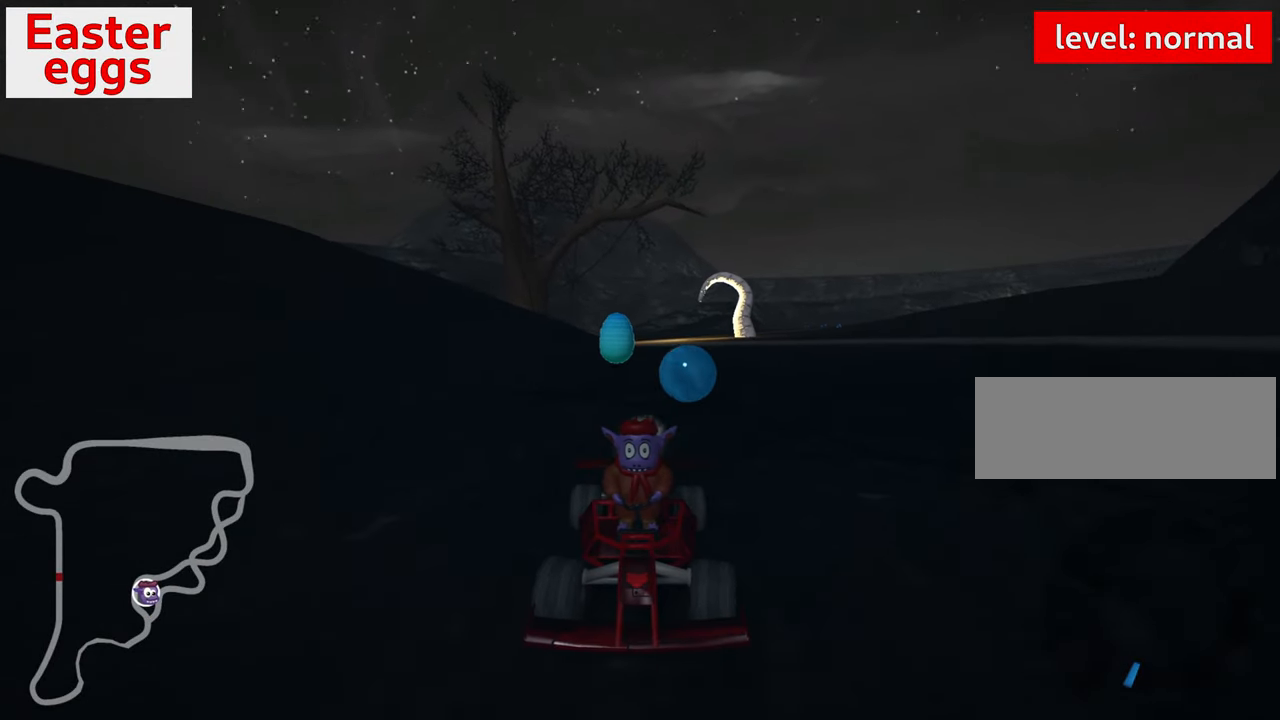
{"keys": ["down", "look"], "events": []}
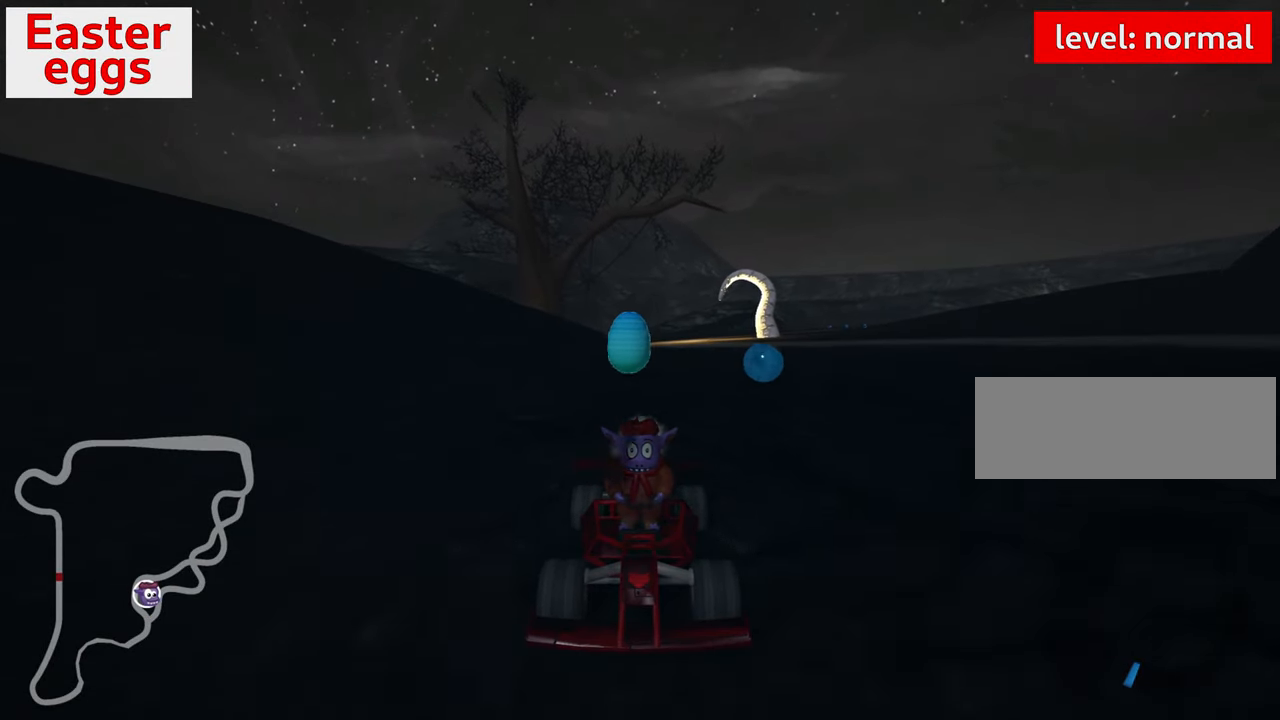
{"keys": ["down", "look"], "events": []}
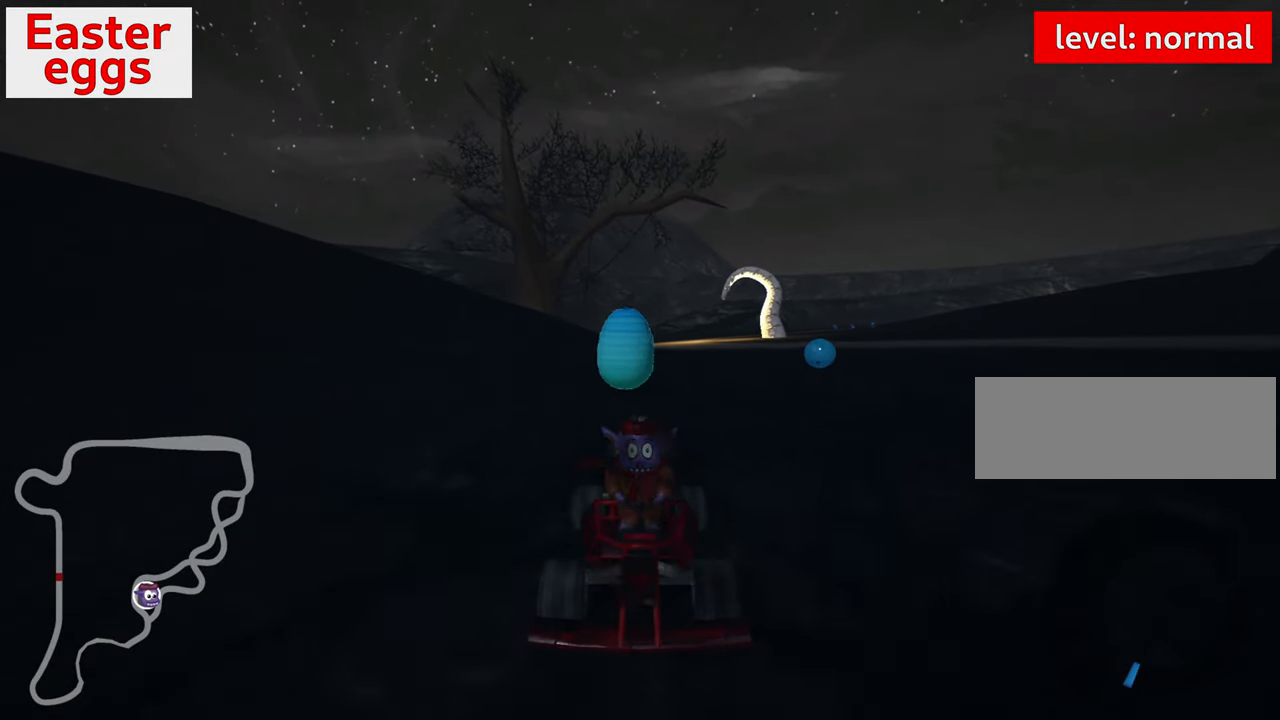
{"keys": ["down", "look"], "events": []}
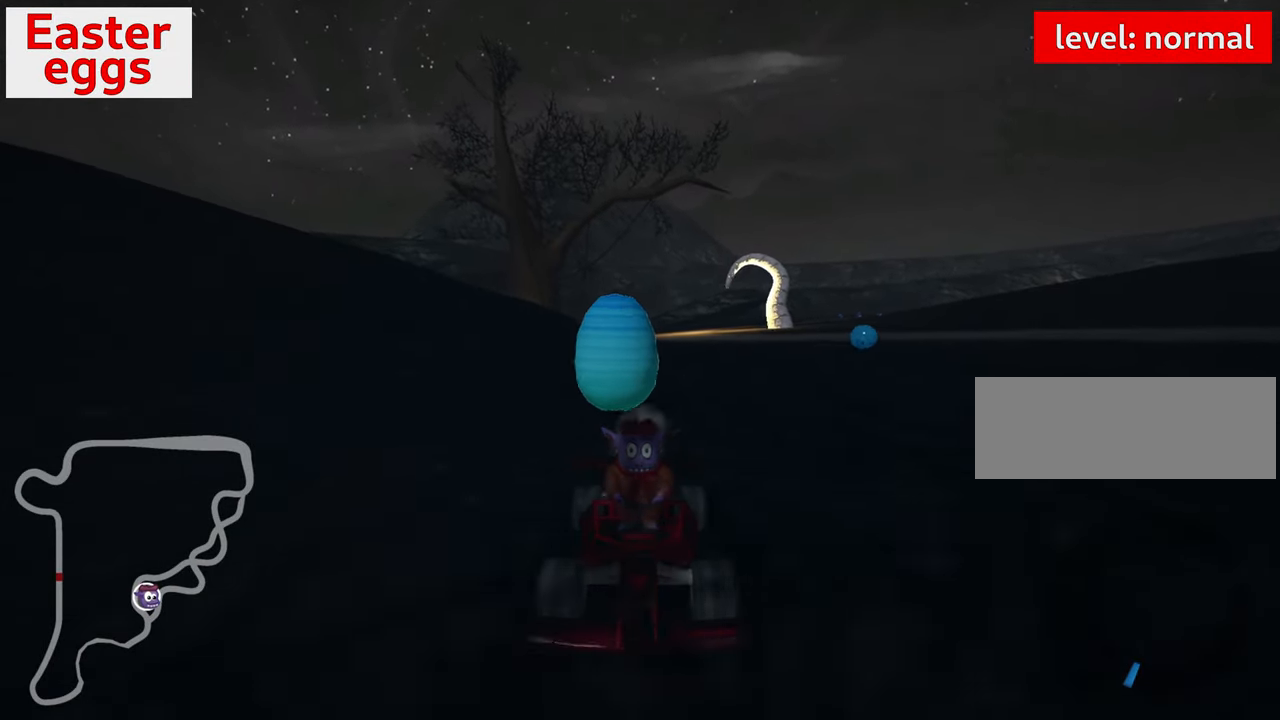
{"keys": ["up"], "events": [[433, "down", "up"], [433, "up", "down"], [450, "look", "up"]]}
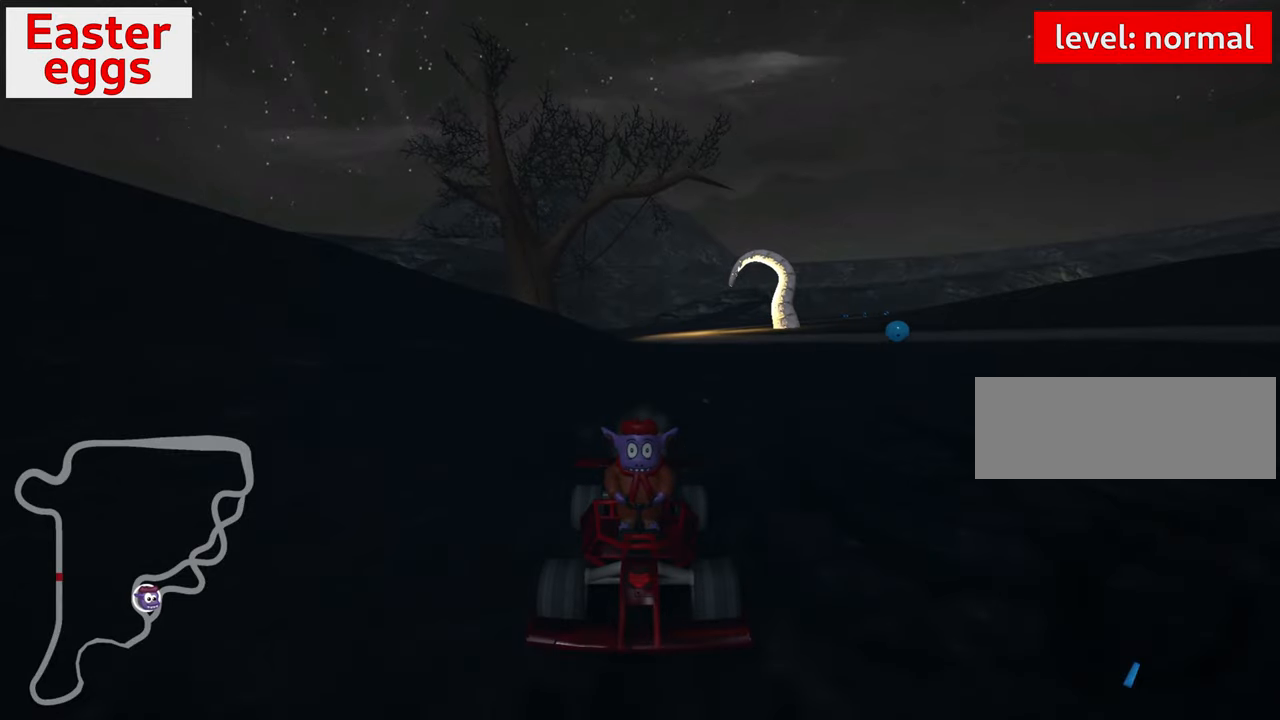
{"keys": ["left", "up"], "events": [[183, "left", "down"]]}
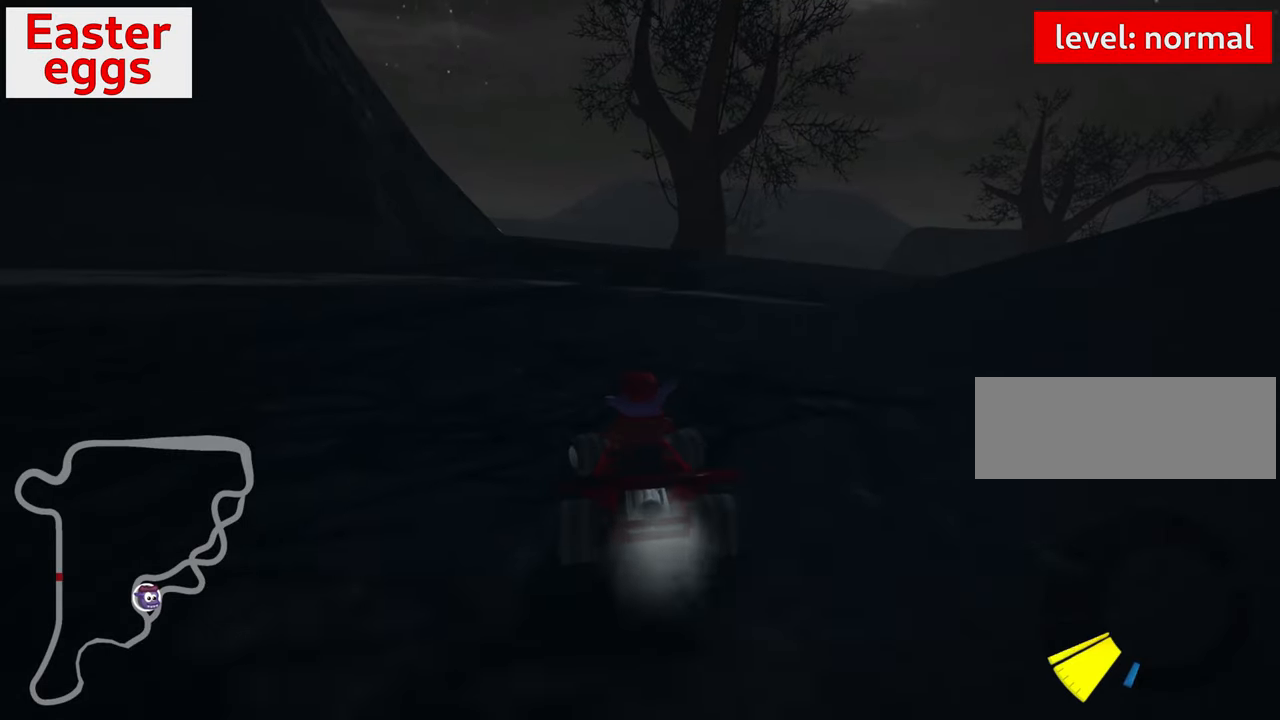
{"keys": ["left", "up"], "events": [[66, "nitro", "down"], [250, "nitro", "up"]]}
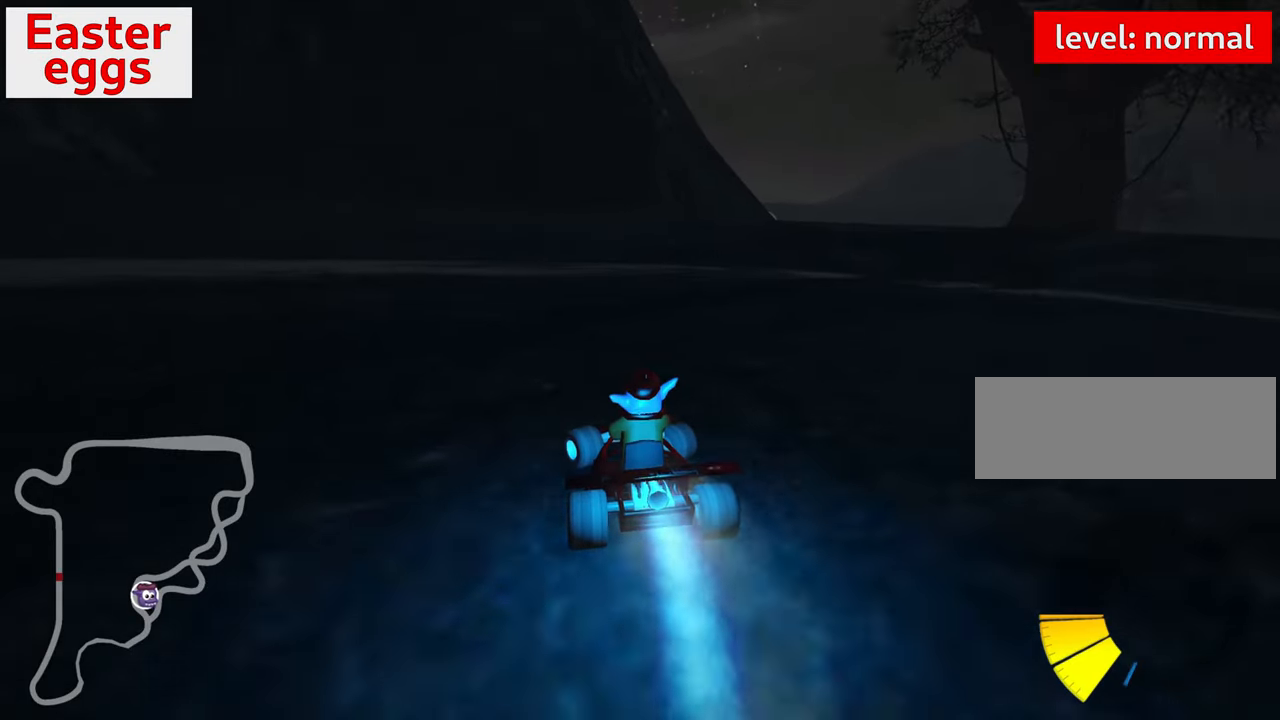
{"keys": ["right", "skid", "up"], "events": [[66, "left", "up"], [350, "skid", "down"], [383, "right", "down"]]}
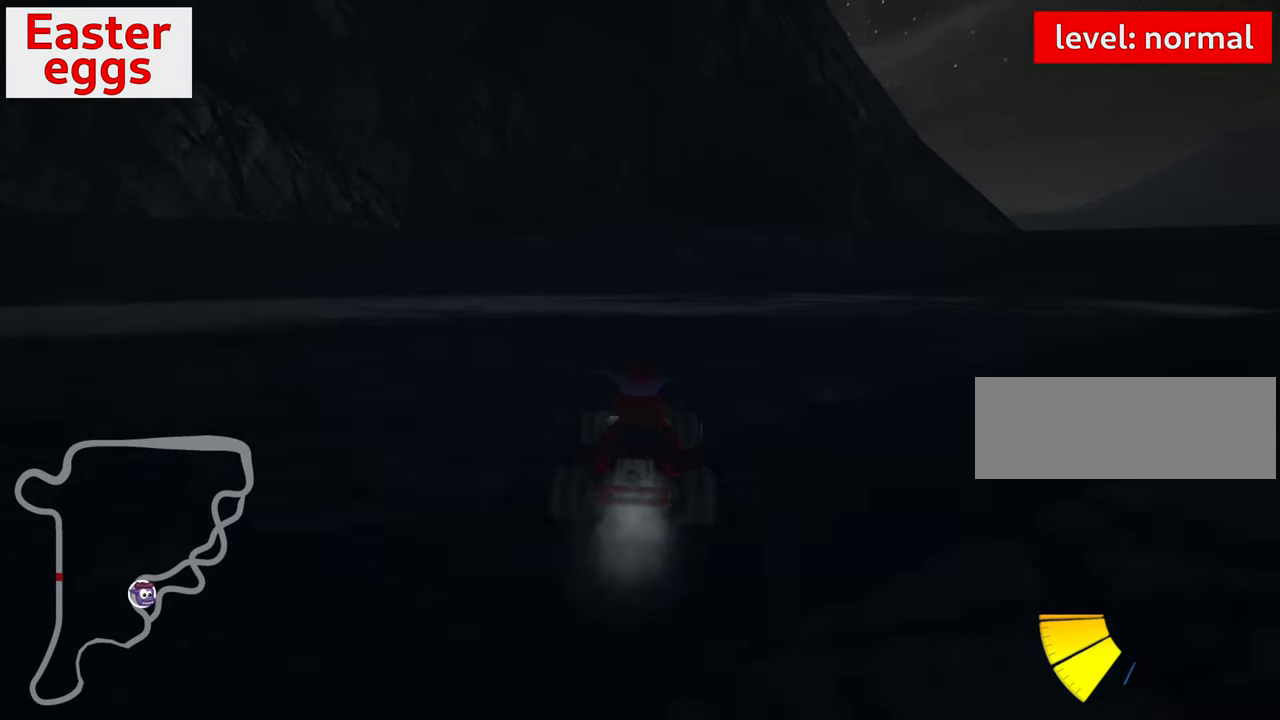
{"keys": ["skid", "up"], "events": [[216, "left", "down"], [216, "right", "up"], [483, "left", "up"]]}
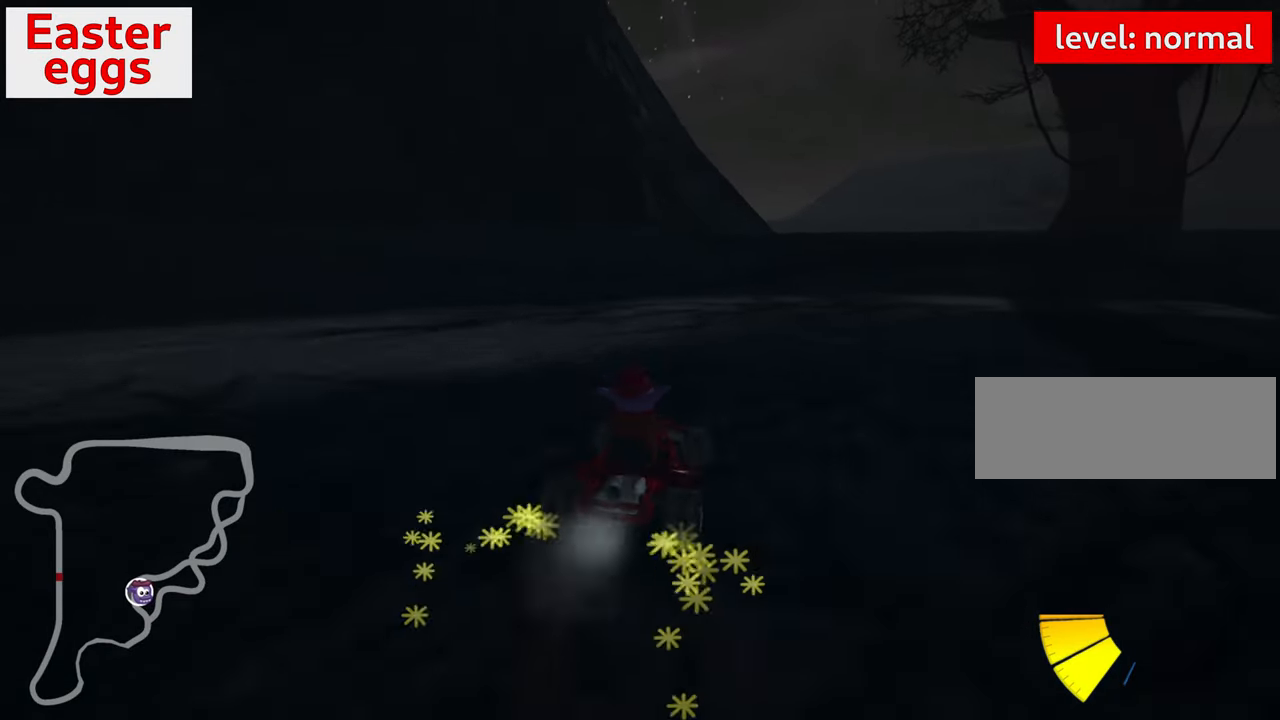
{"keys": ["right", "skid", "up"], "events": [[183, "right", "down"]]}
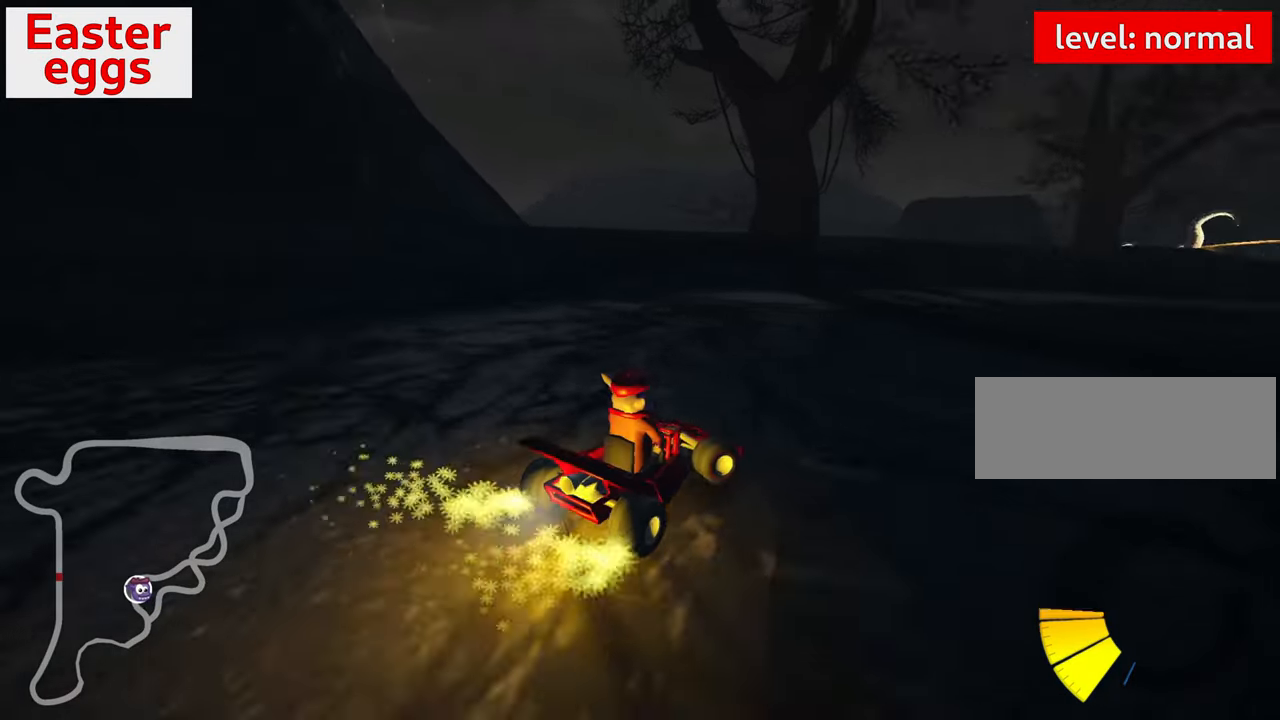
{"keys": ["right", "up"], "events": [[483, "skid", "up"]]}
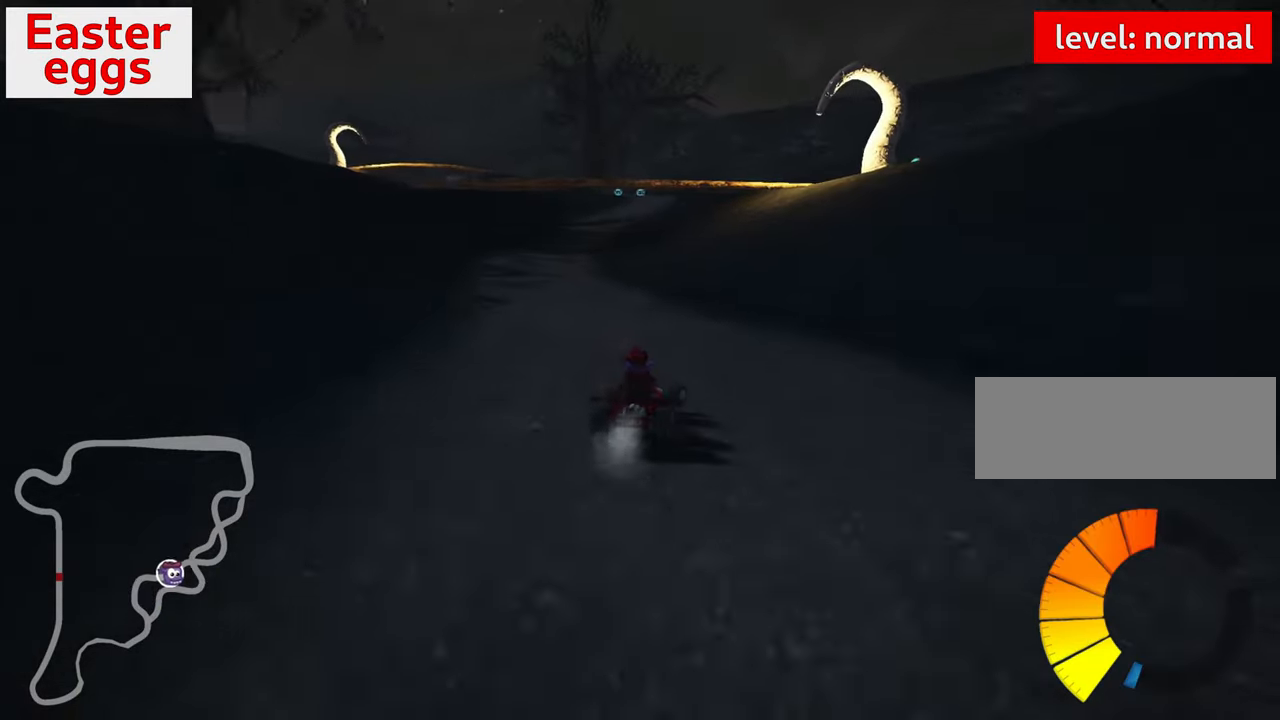
{"keys": ["left", "up"], "events": [[233, "nitro", "down"], [300, "right", "up"], [366, "nitro", "up"], [500, "left", "down"]]}